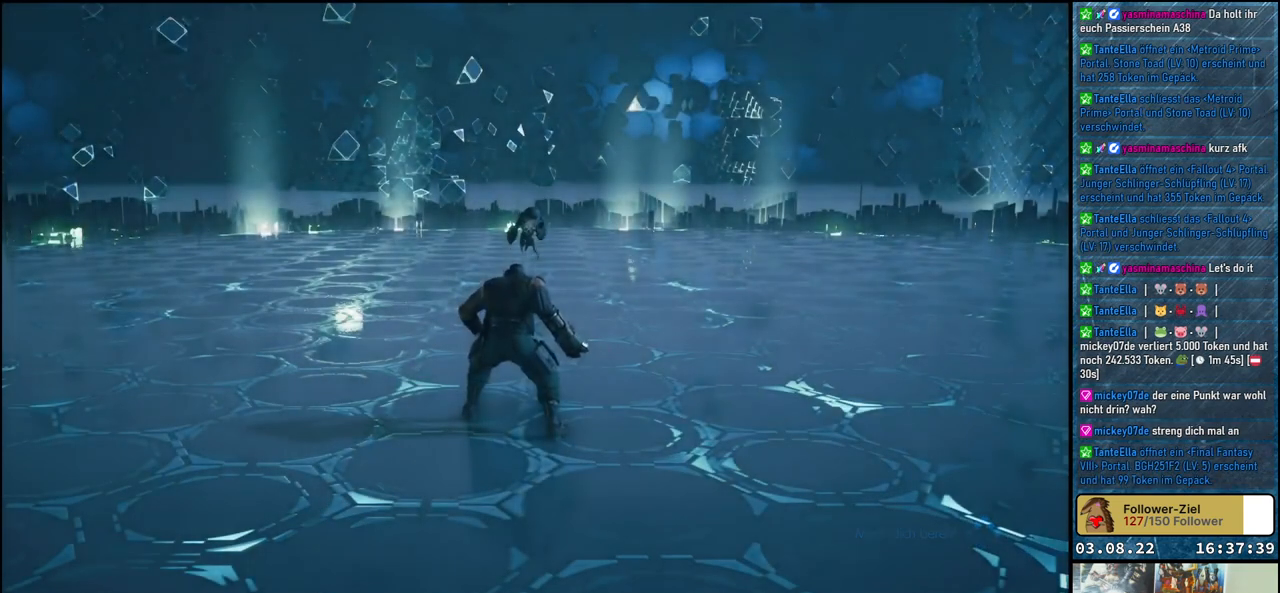
Gameplay with a controller (Xbox layout); each line is a JSON object with the inputs held at the frame after it. "events" lists button and stick changes between this image and that frame as [ms after this image, input, new state], when the widget could be followed in between.
{"buttons": [], "left_stick": "up", "right_stick": "center", "events": [[67, "left_stick", "up"]]}
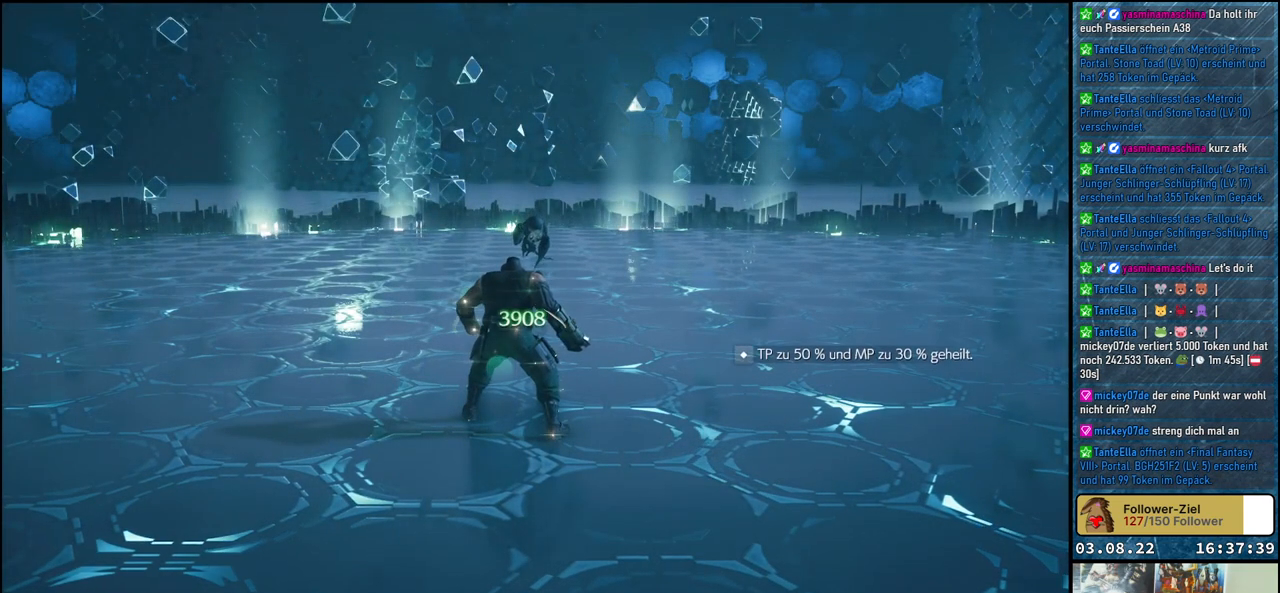
{"buttons": [], "left_stick": "up", "right_stick": "center", "events": []}
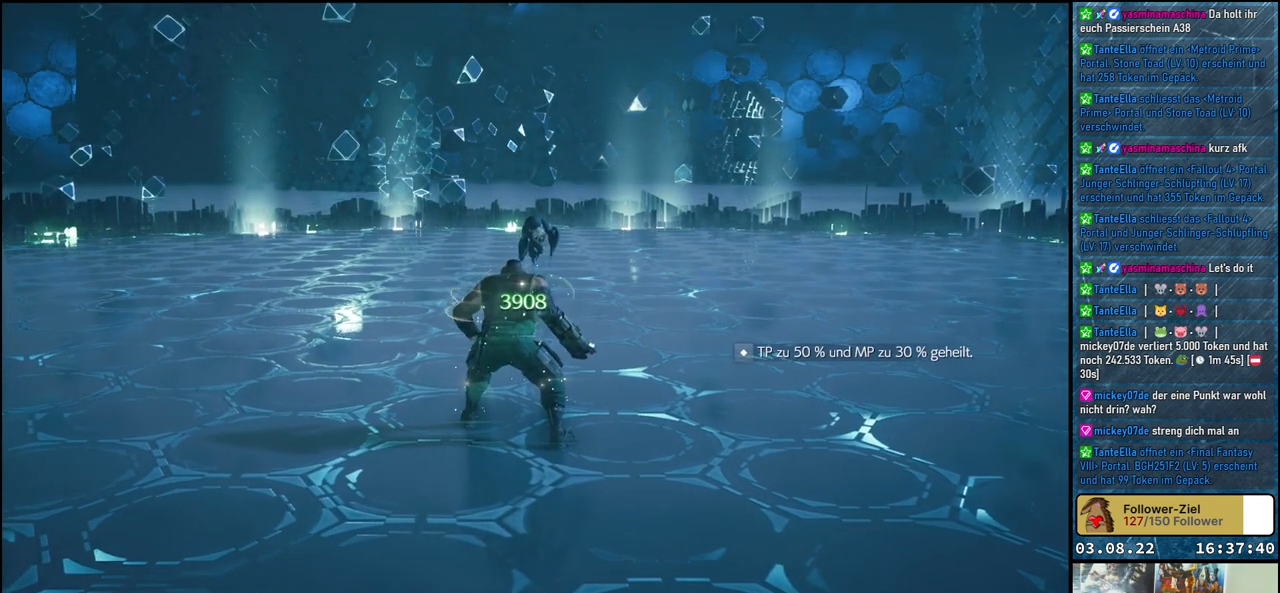
{"buttons": [], "left_stick": "up", "right_stick": "center", "events": []}
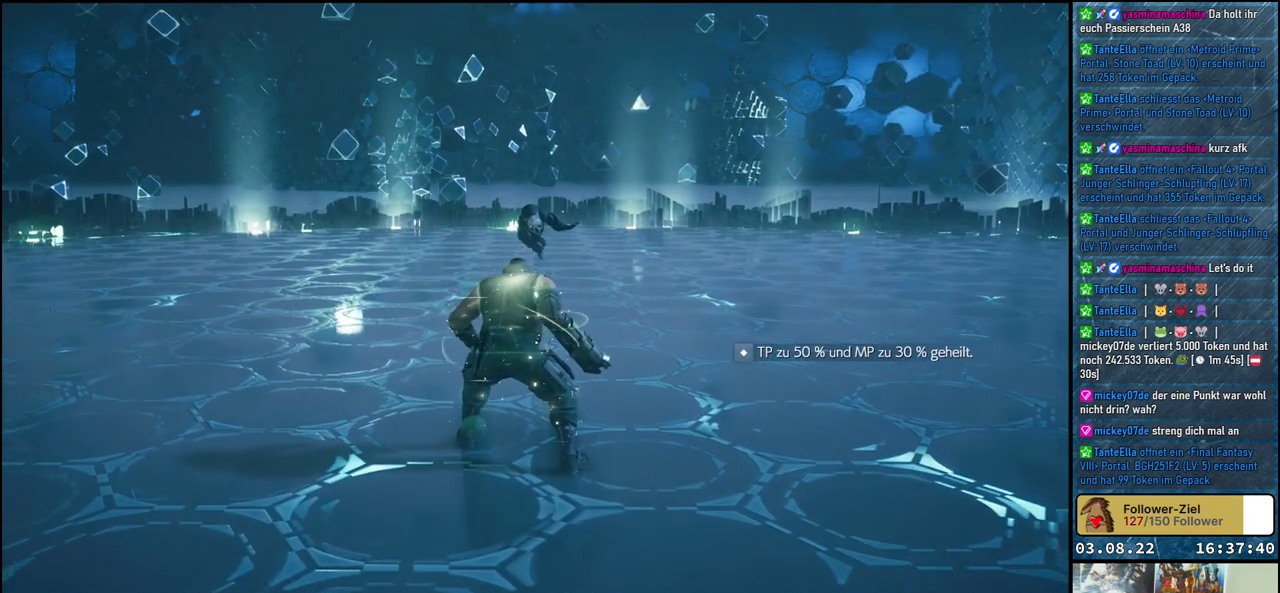
{"buttons": [], "left_stick": "up", "right_stick": "center", "events": []}
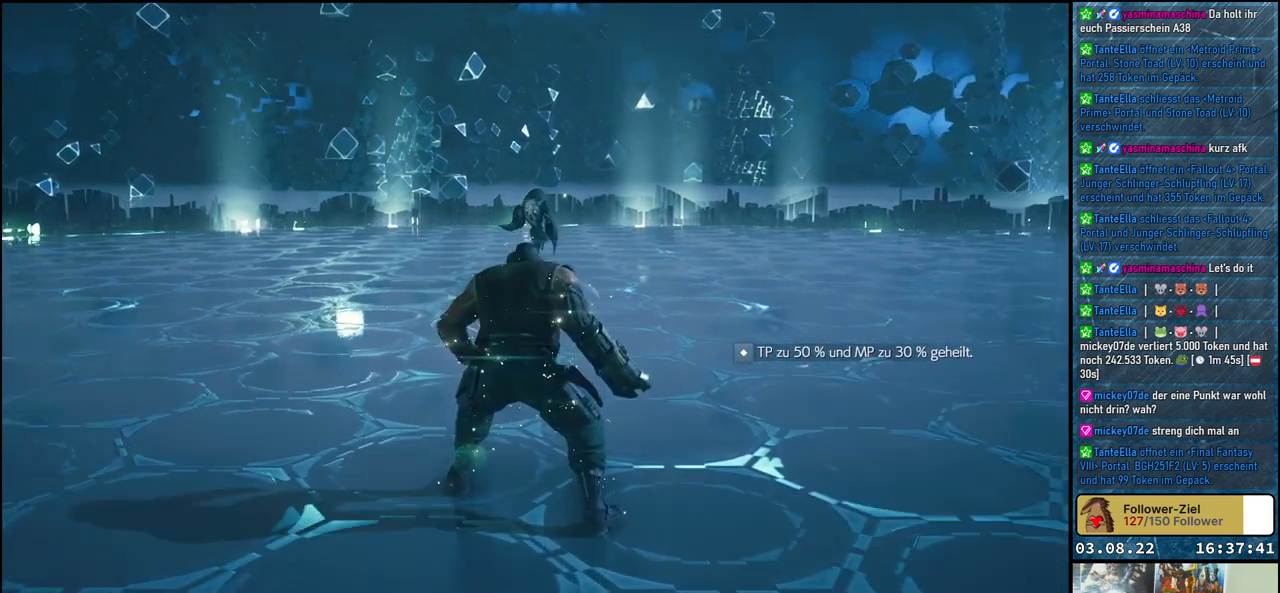
{"buttons": [], "left_stick": "up", "right_stick": "center", "events": []}
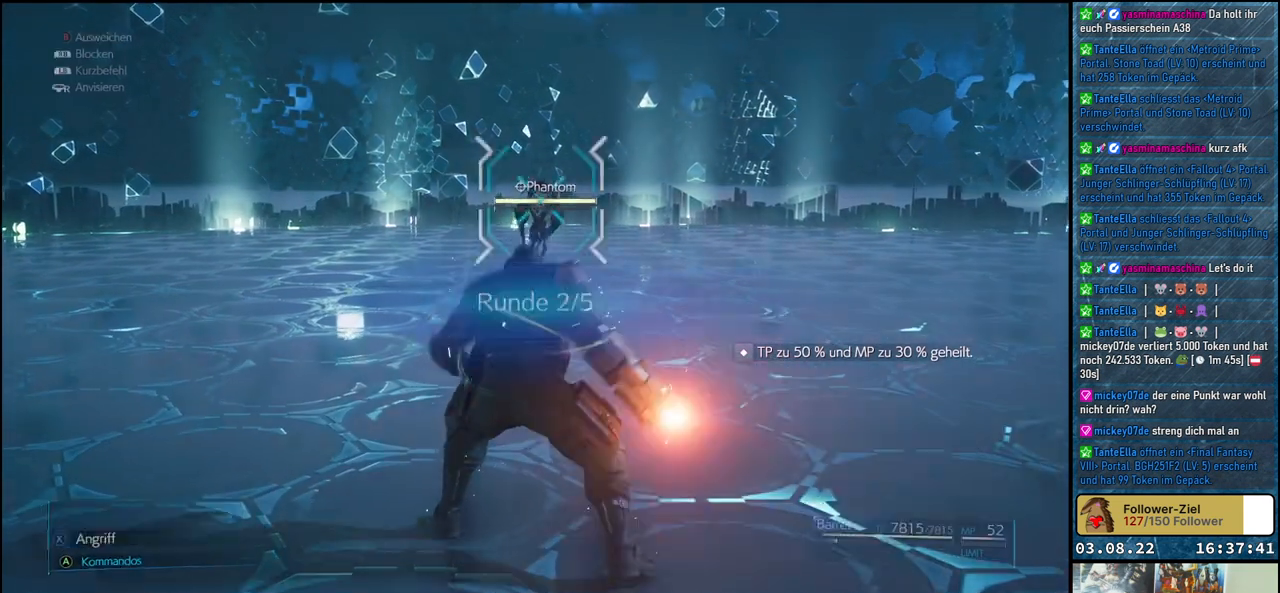
{"buttons": ["Y"], "left_stick": "up", "right_stick": "center", "events": [[183, "R3", "down"], [300, "R3", "up"], [483, "Y", "down"]]}
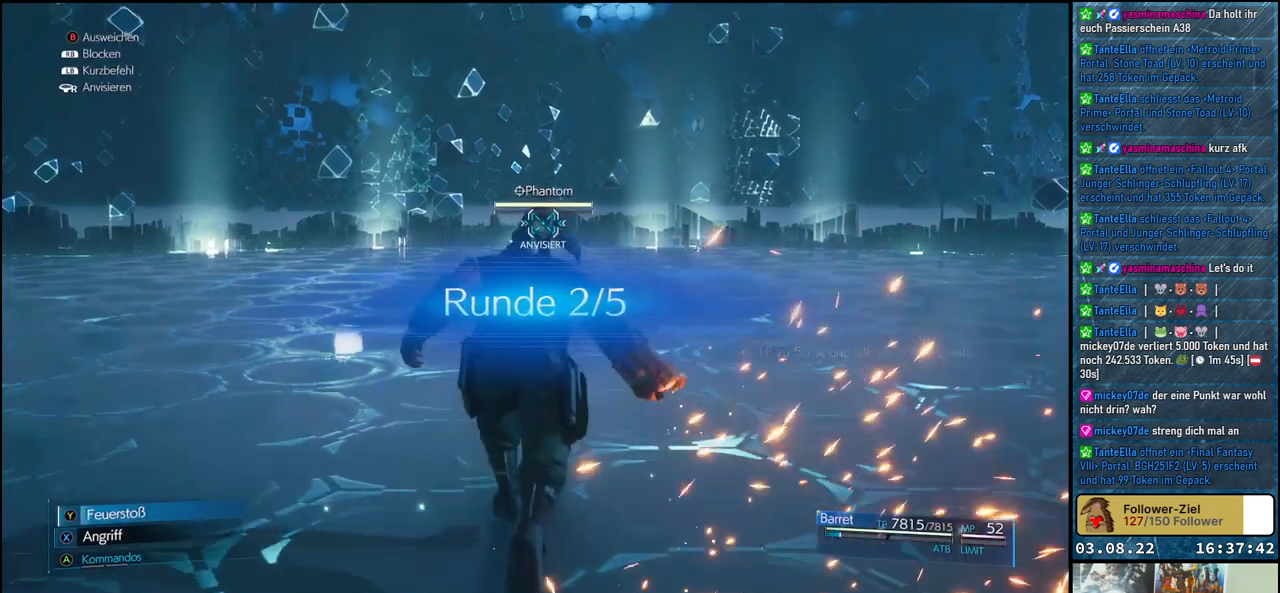
{"buttons": ["Y"], "left_stick": "center", "right_stick": "center", "events": [[267, "left_stick", "center"]]}
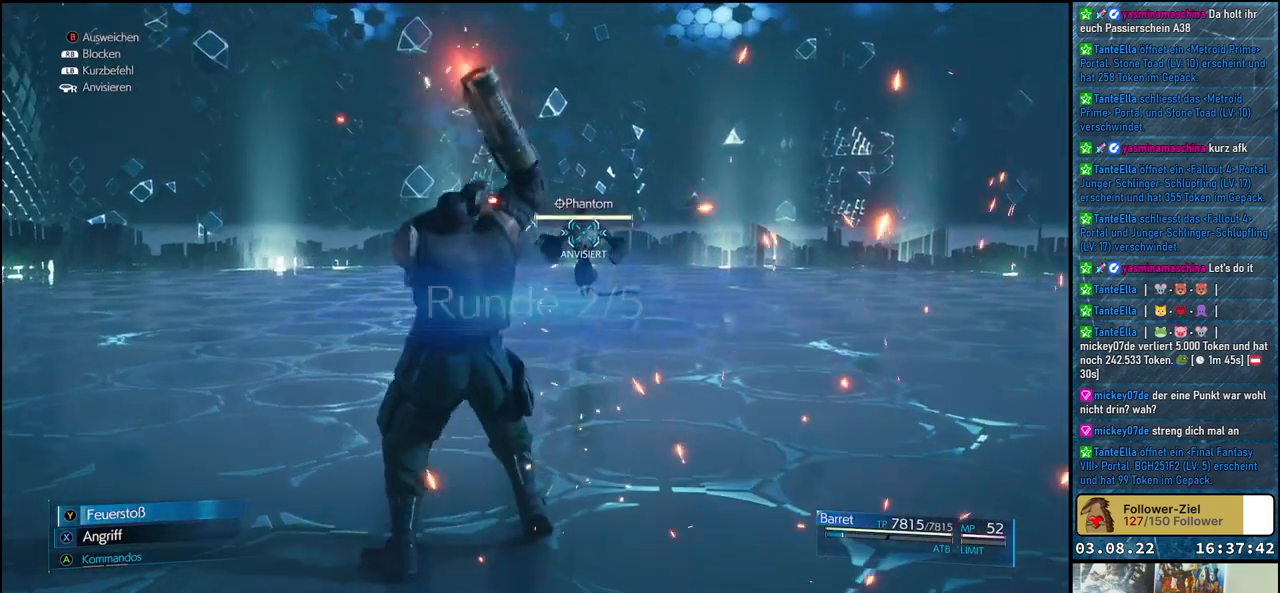
{"buttons": ["Y"], "left_stick": "center", "right_stick": "center", "events": []}
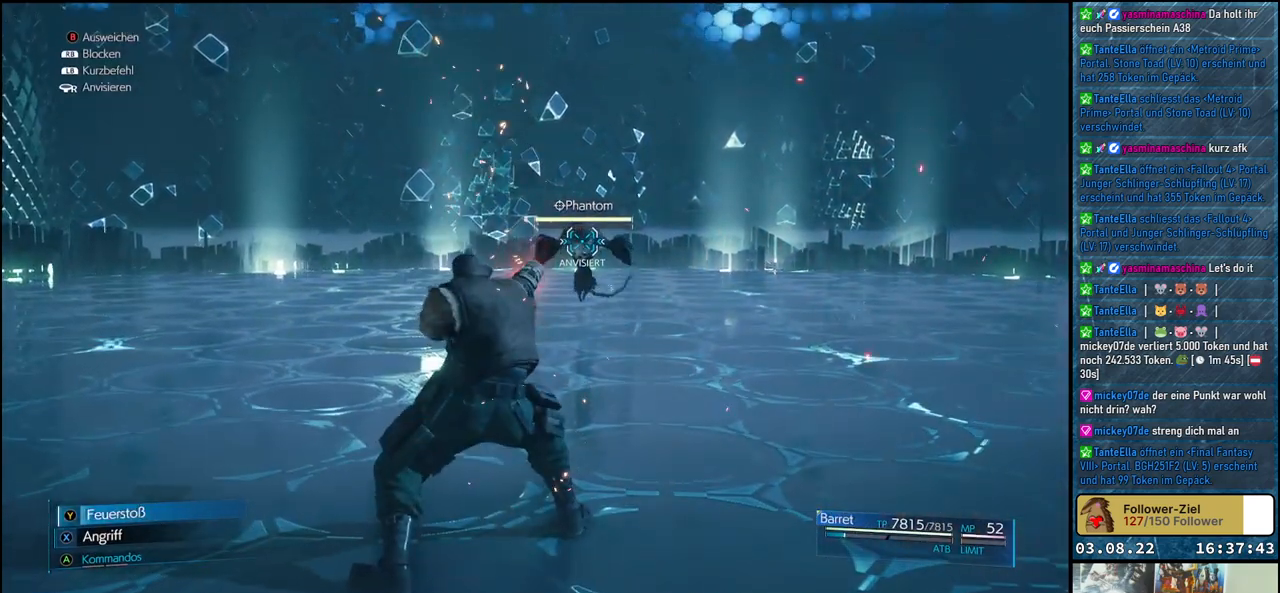
{"buttons": ["Y"], "left_stick": "center", "right_stick": "center", "events": []}
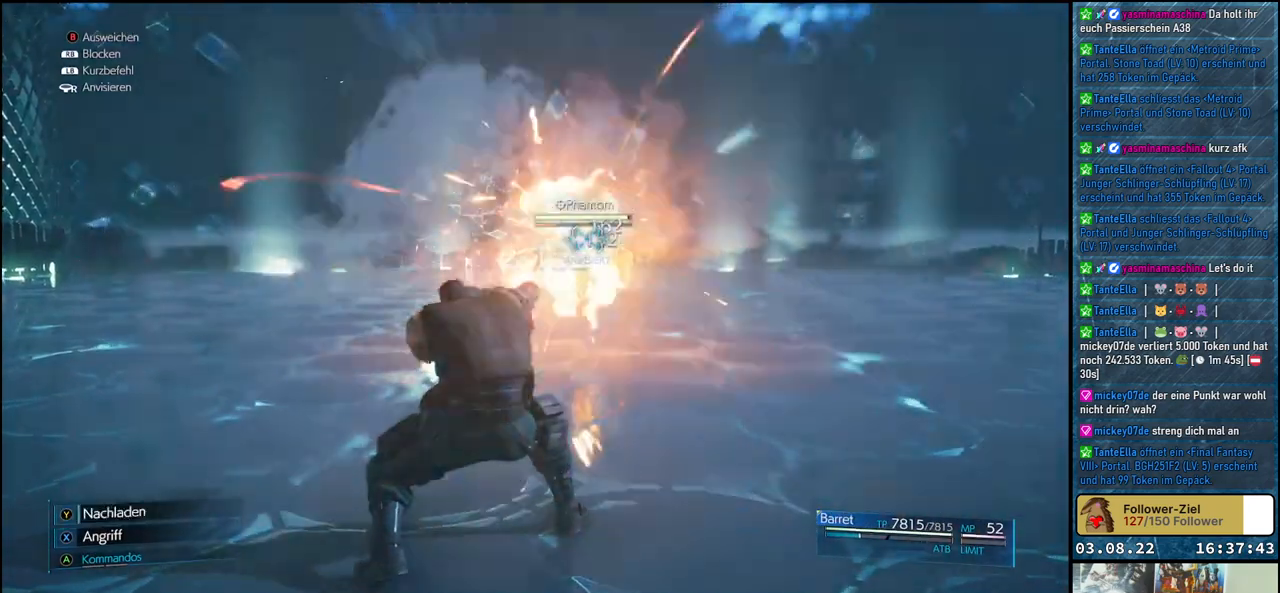
{"buttons": ["Y"], "left_stick": "center", "right_stick": "center", "events": []}
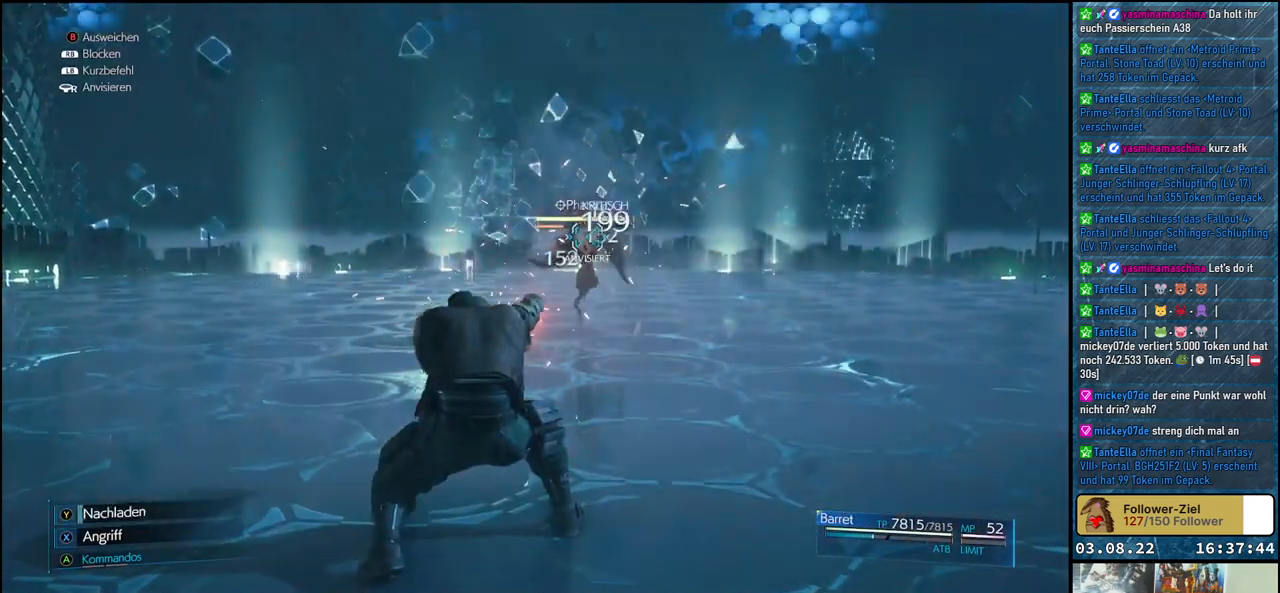
{"buttons": [], "left_stick": "up", "right_stick": "center", "events": [[200, "left_stick", "up"], [467, "Y", "up"]]}
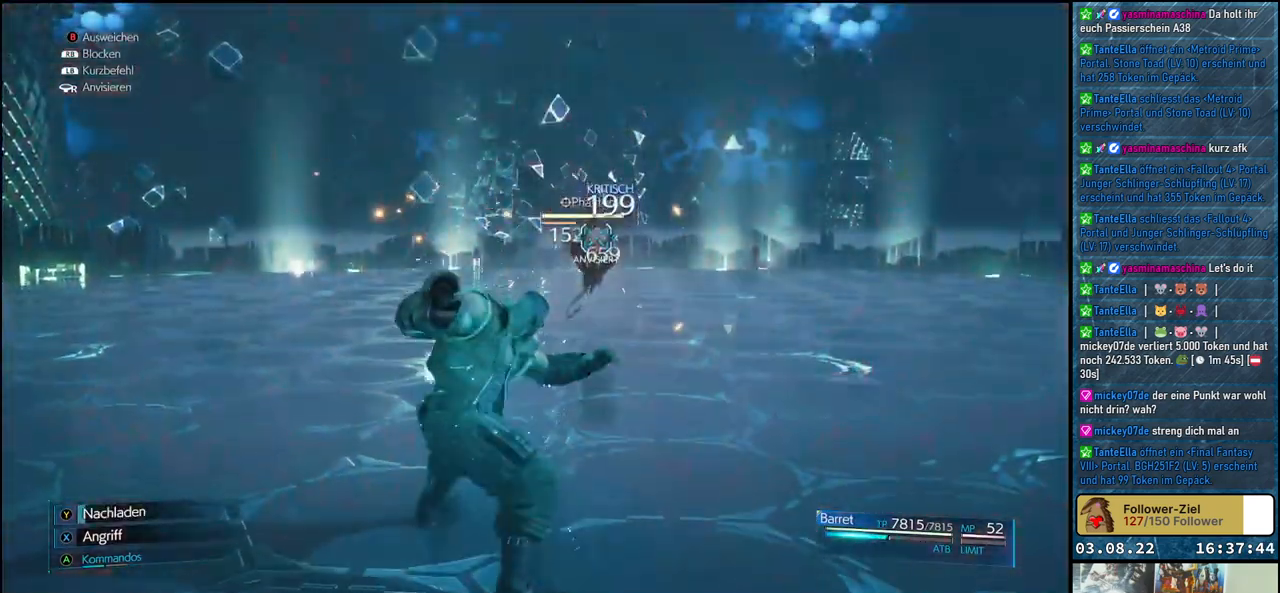
{"buttons": ["X"], "left_stick": "up", "right_stick": "center", "events": [[367, "X", "down"]]}
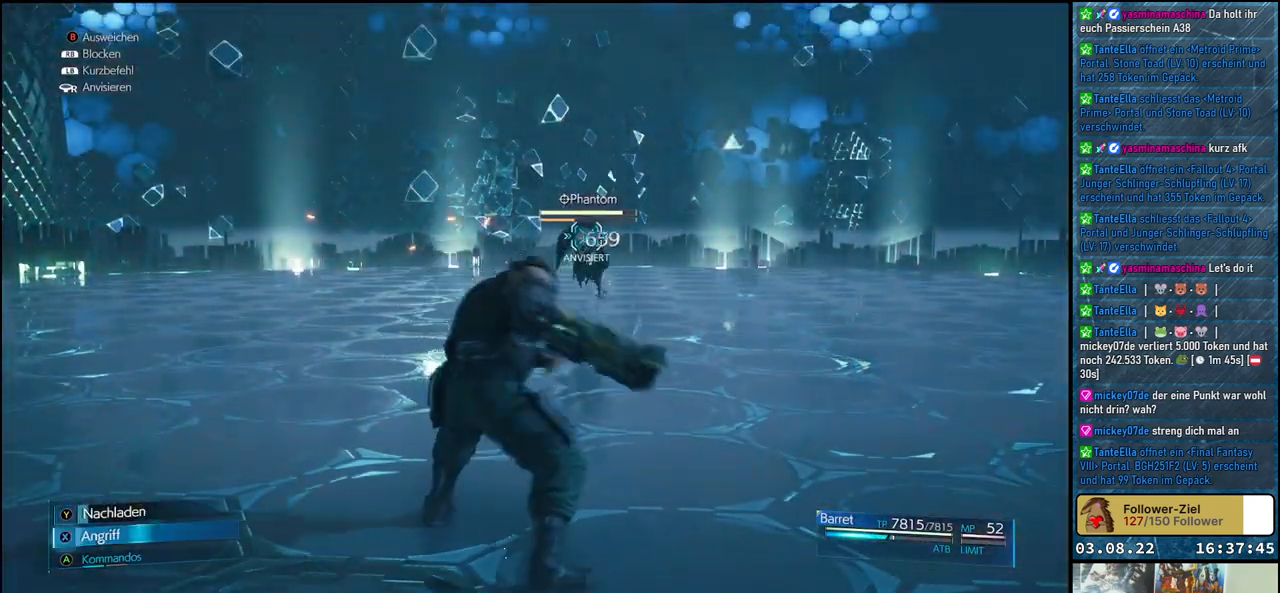
{"buttons": ["X"], "left_stick": "up", "right_stick": "center", "events": []}
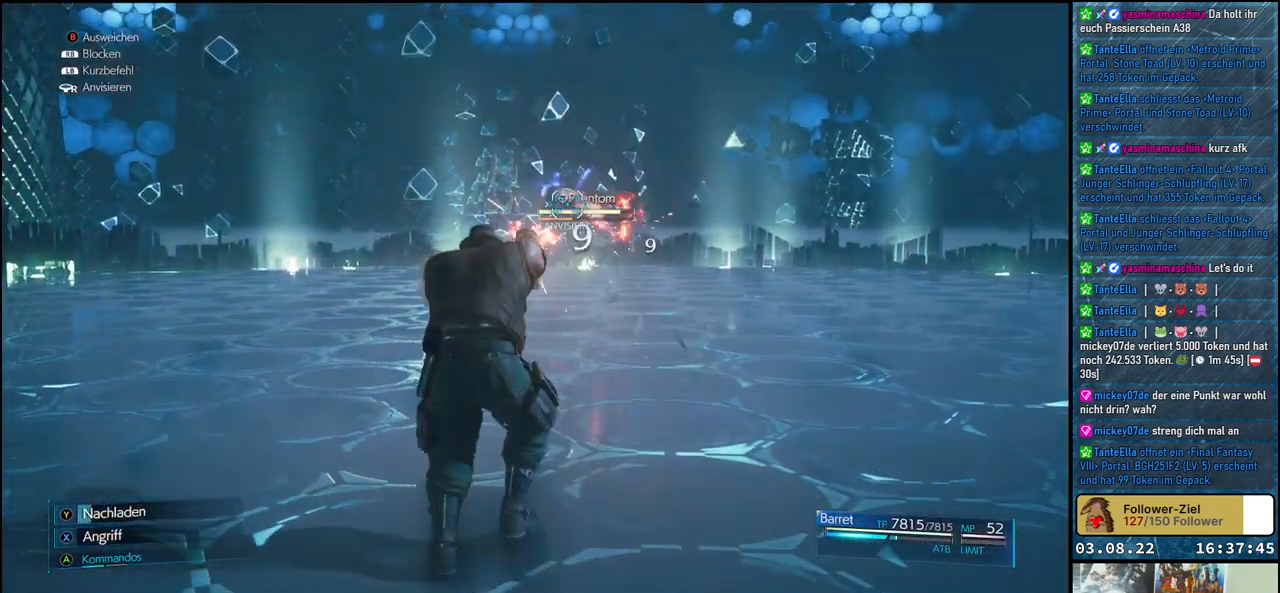
{"buttons": ["X"], "left_stick": "up-left", "right_stick": "center", "events": [[83, "left_stick", "up-left"]]}
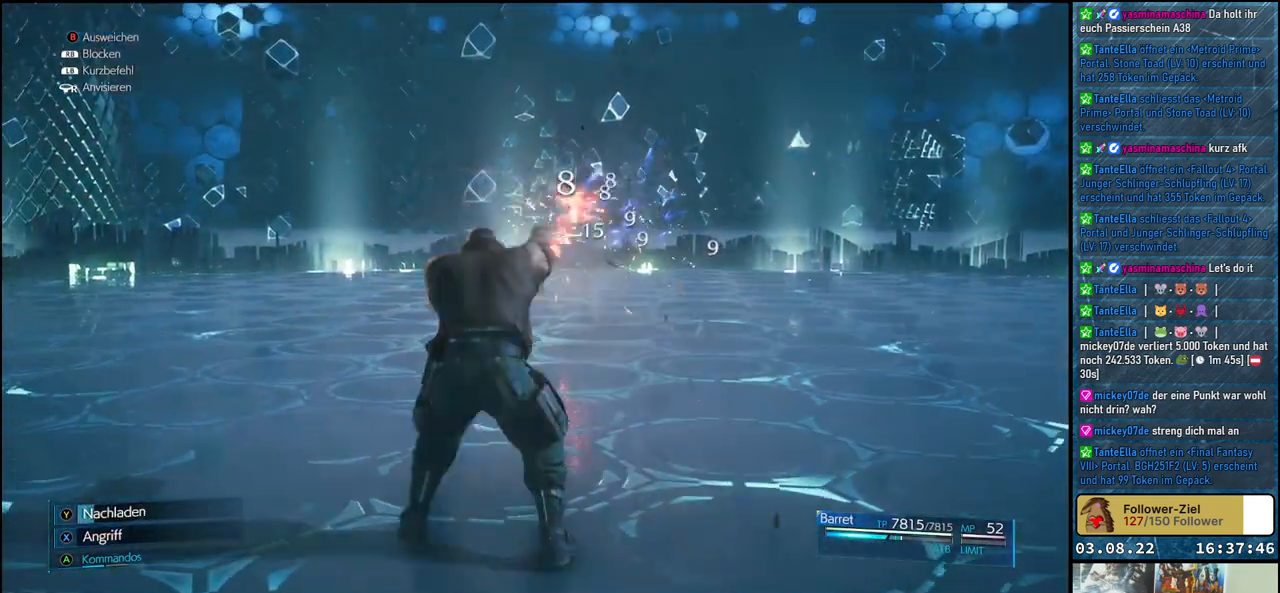
{"buttons": ["X"], "left_stick": "up-left", "right_stick": "center", "events": []}
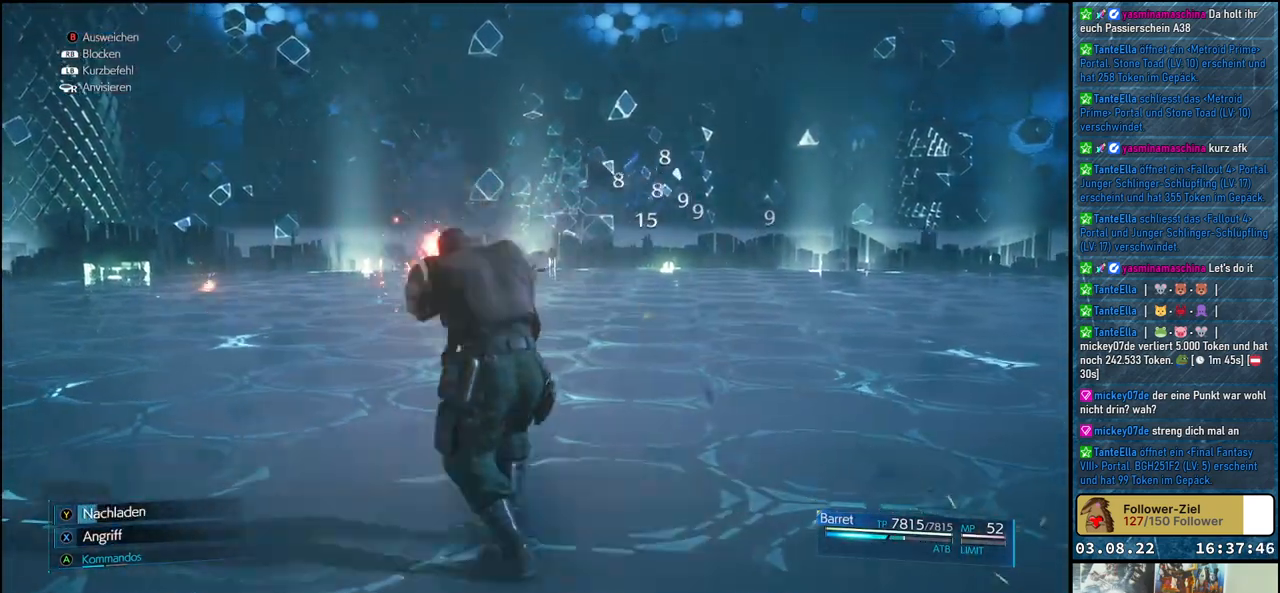
{"buttons": ["X"], "left_stick": "up-left", "right_stick": "center", "events": []}
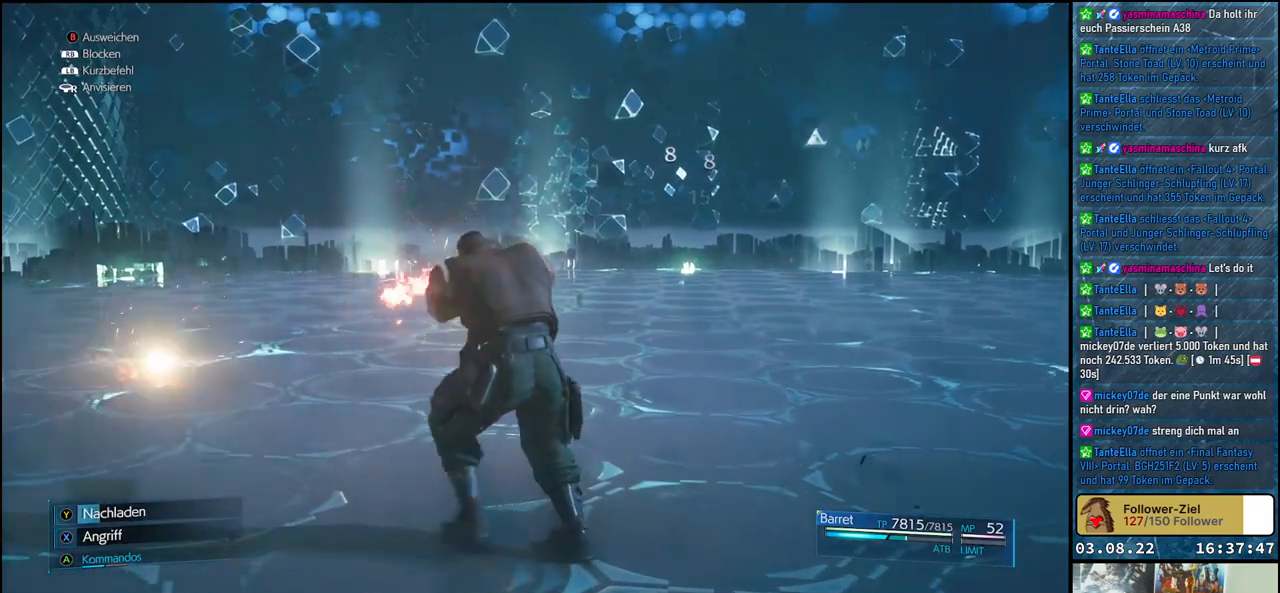
{"buttons": ["X"], "left_stick": "up-left", "right_stick": "center", "events": []}
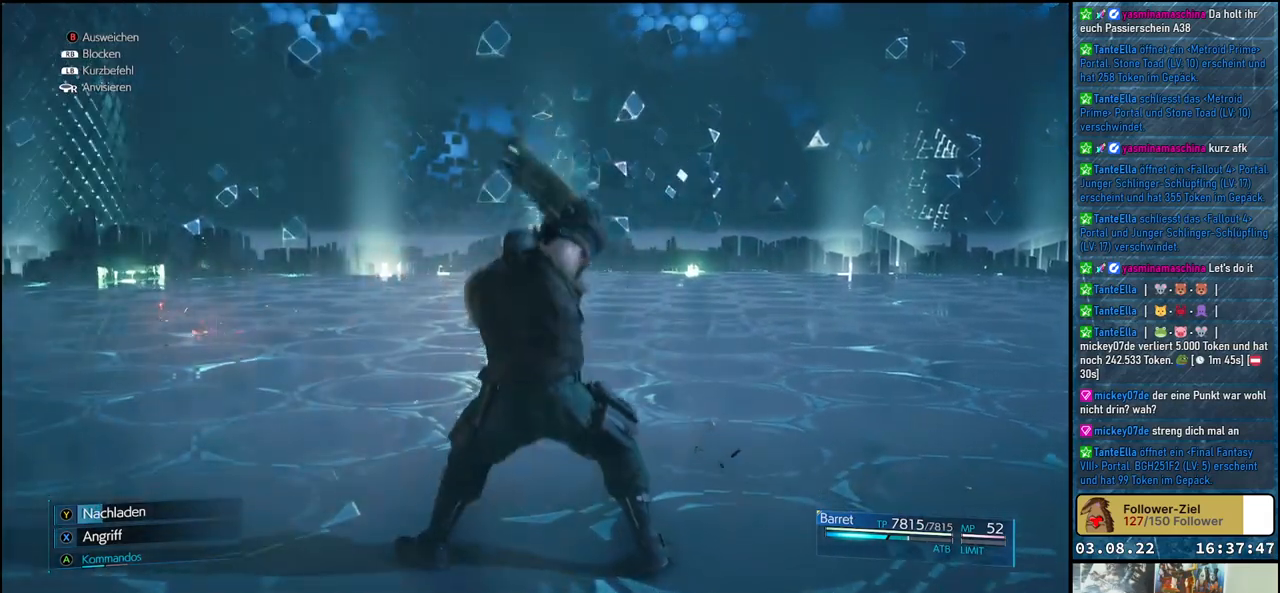
{"buttons": [], "left_stick": "up-left", "right_stick": "center", "events": [[317, "X", "up"]]}
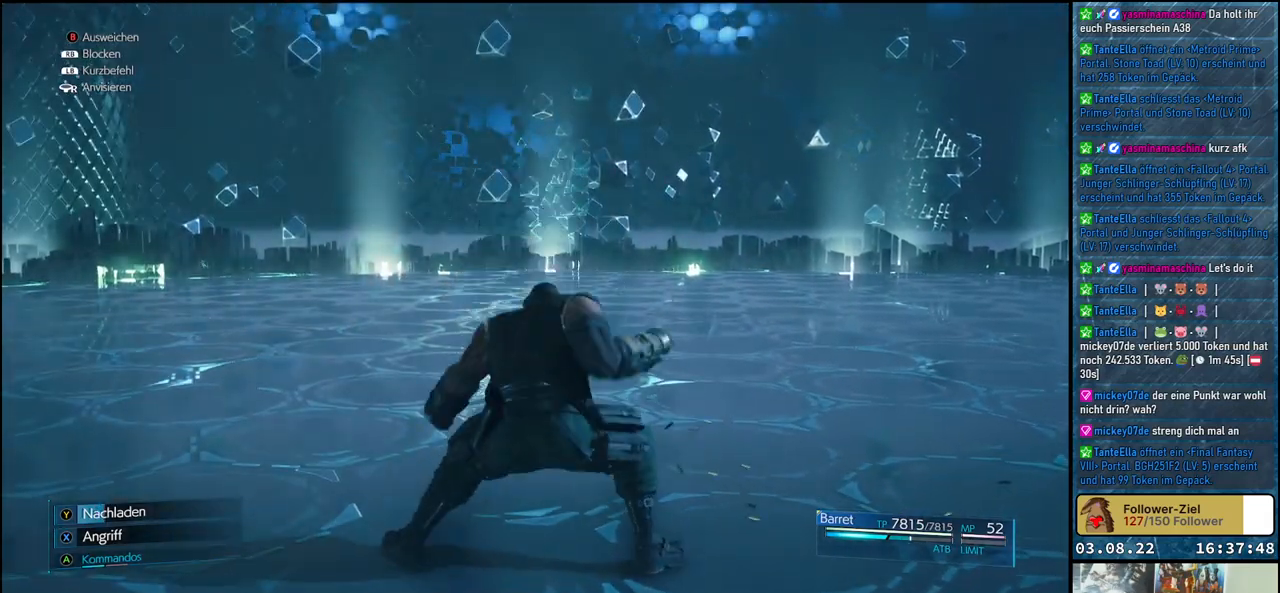
{"buttons": [], "left_stick": "up", "right_stick": "center", "events": [[417, "left_stick", "up"]]}
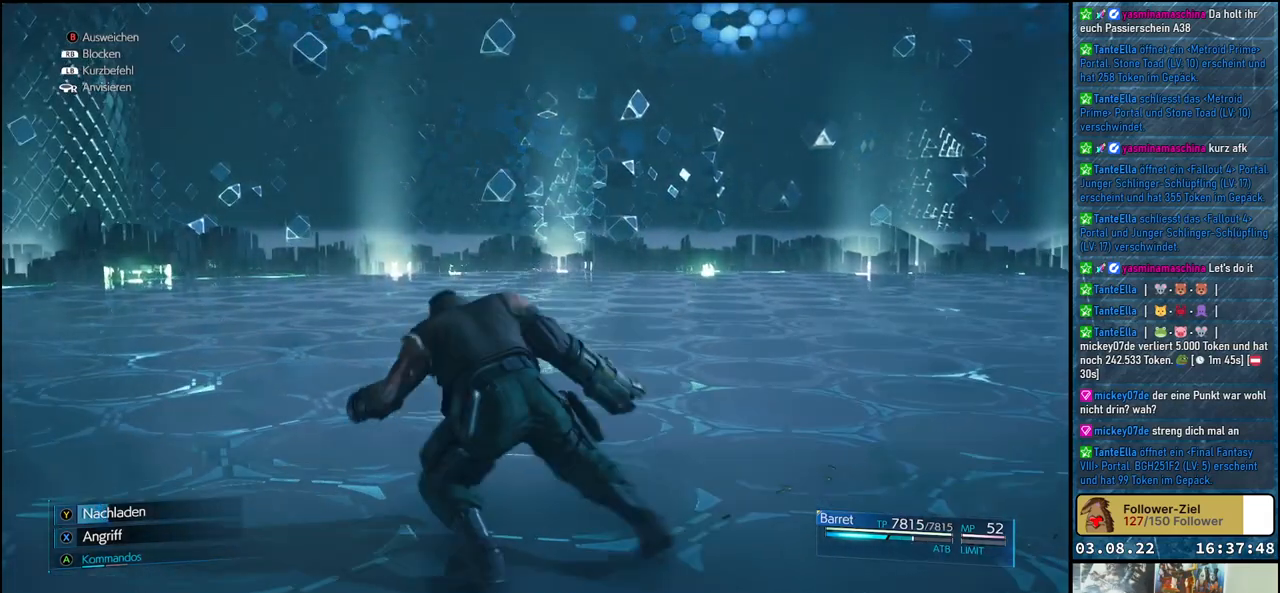
{"buttons": [], "left_stick": "up", "right_stick": "center", "events": []}
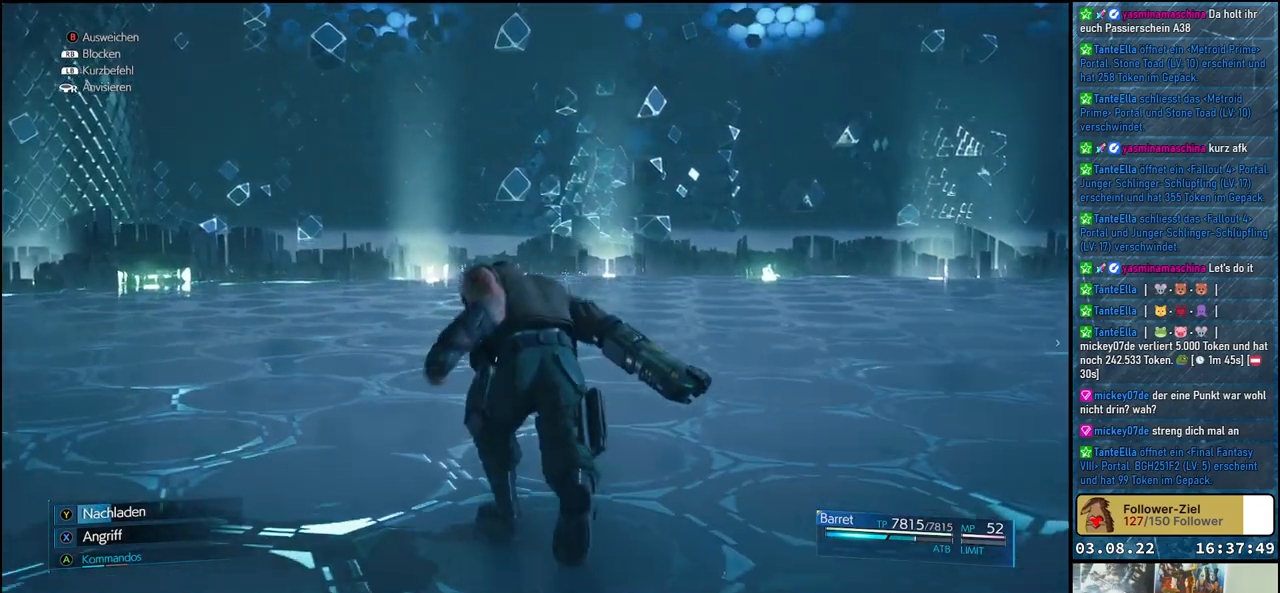
{"buttons": [], "left_stick": "up", "right_stick": "center", "events": []}
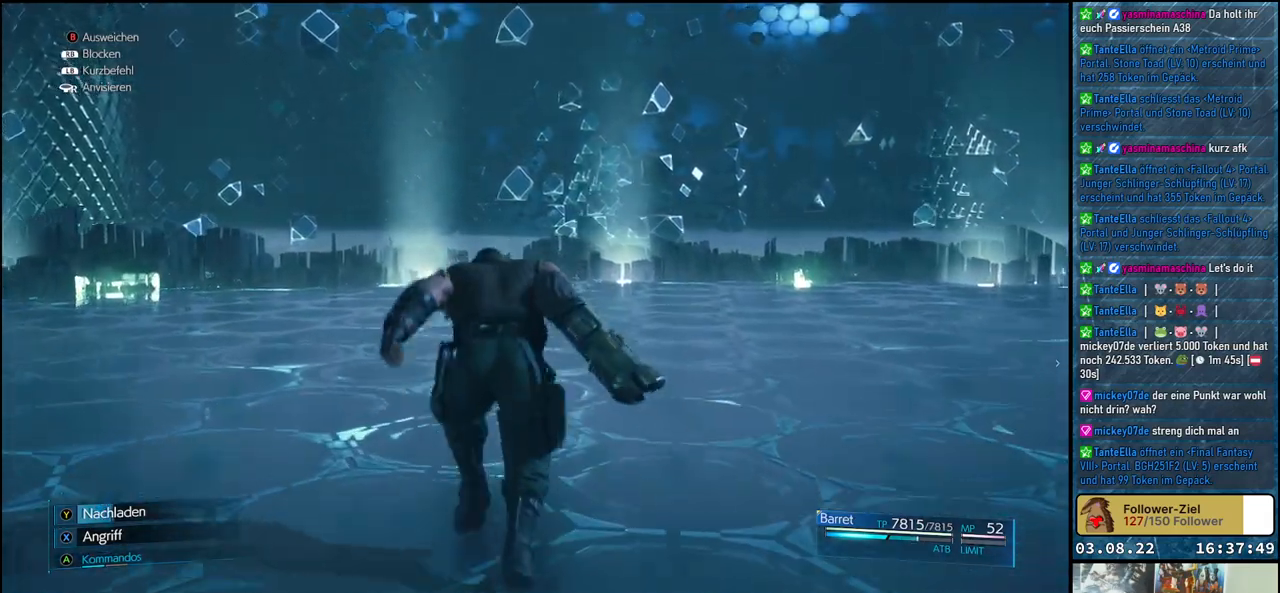
{"buttons": [], "left_stick": "up-right", "right_stick": "center", "events": [[117, "left_stick", "up-right"]]}
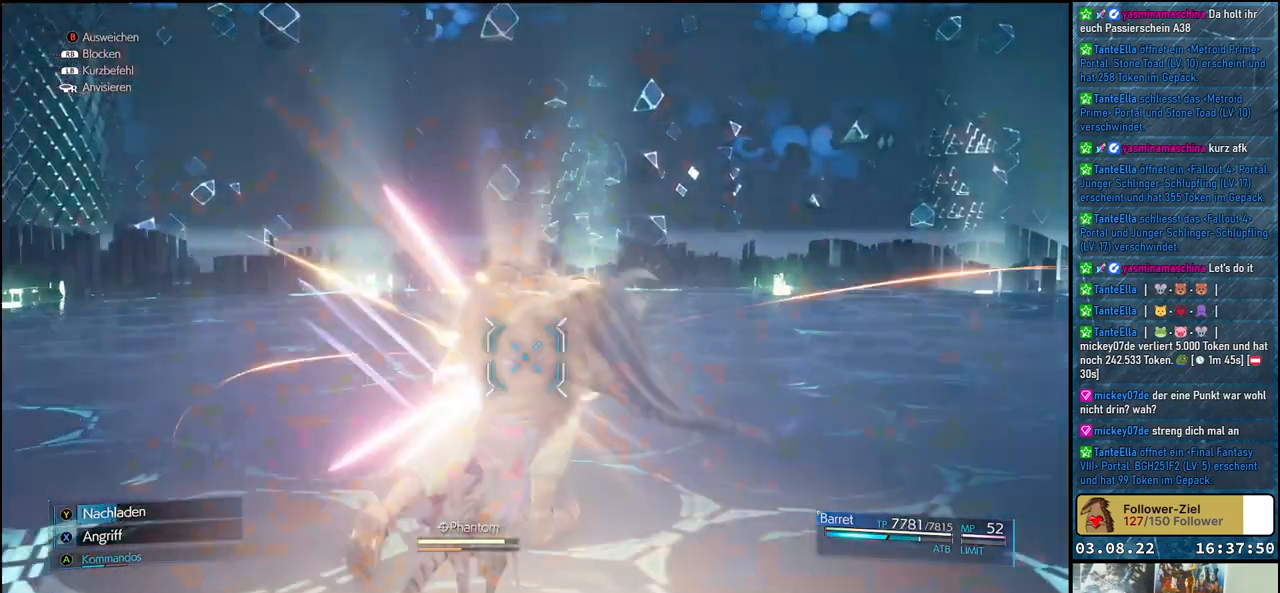
{"buttons": [], "left_stick": "down-right", "right_stick": "center", "events": [[367, "left_stick", "right"], [500, "left_stick", "down-right"]]}
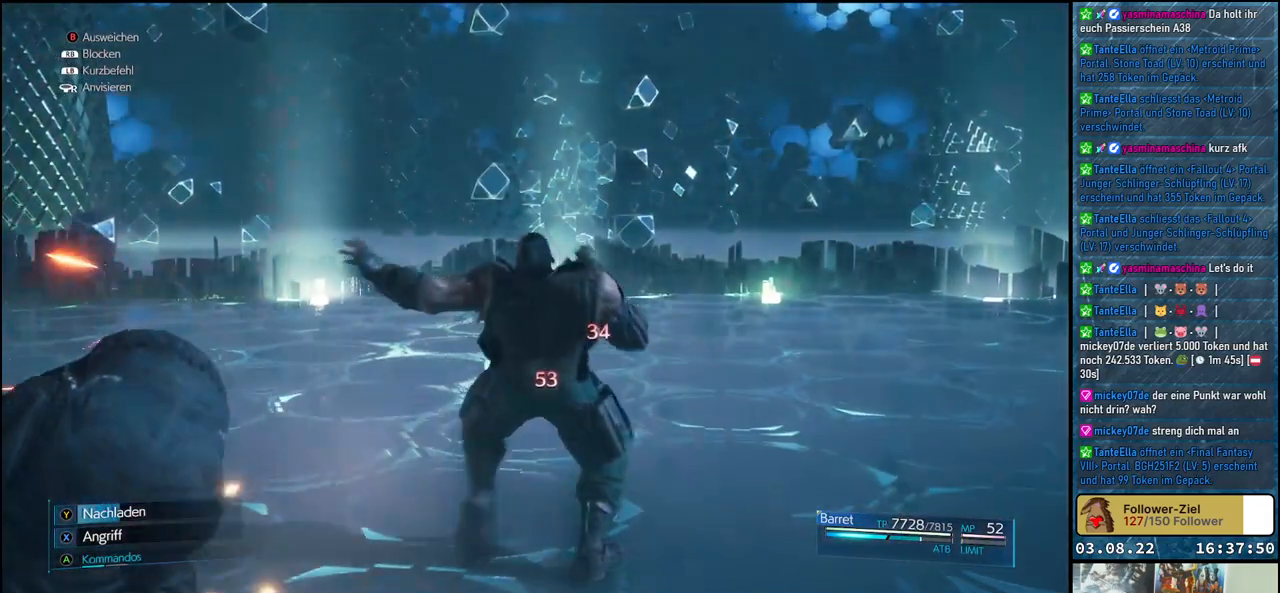
{"buttons": ["X"], "left_stick": "down-left", "right_stick": "center", "events": [[50, "X", "down"], [167, "left_stick", "down-left"]]}
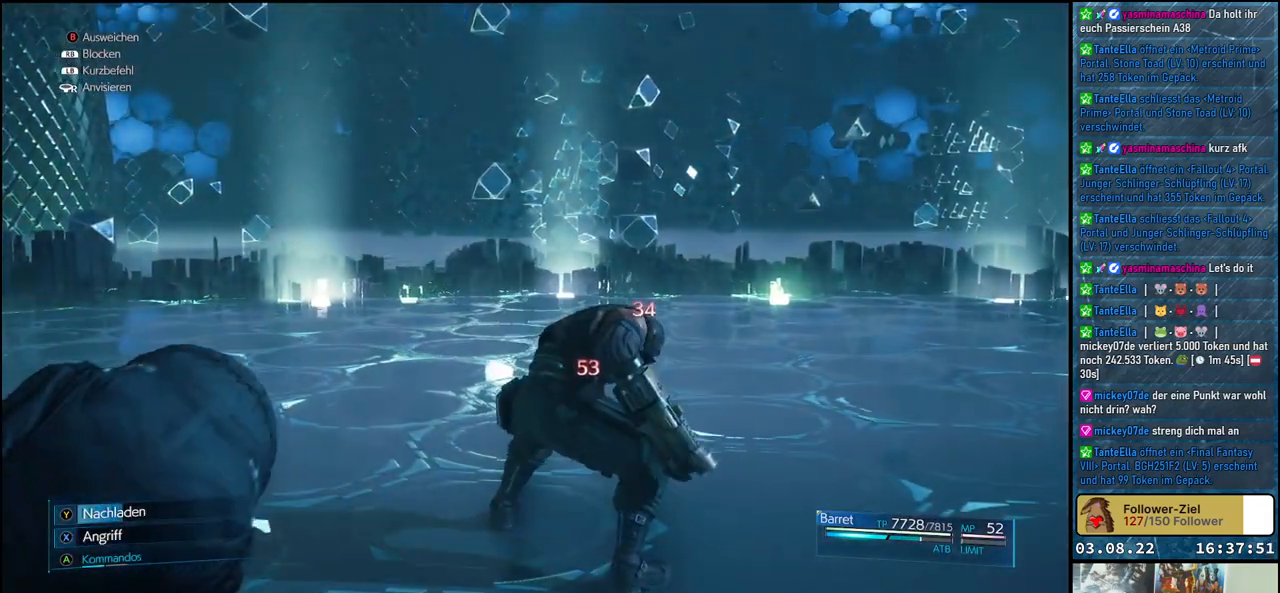
{"buttons": ["X"], "left_stick": "down-left", "right_stick": "center", "events": []}
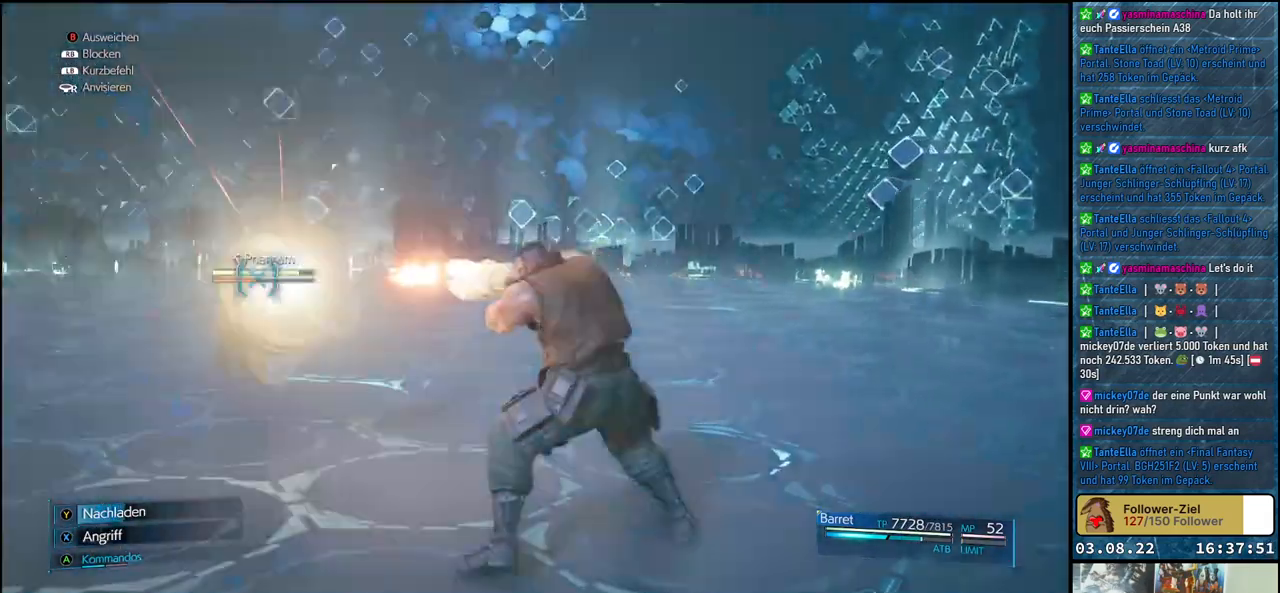
{"buttons": ["X"], "left_stick": "up-left", "right_stick": "center", "events": [[233, "left_stick", "up-left"]]}
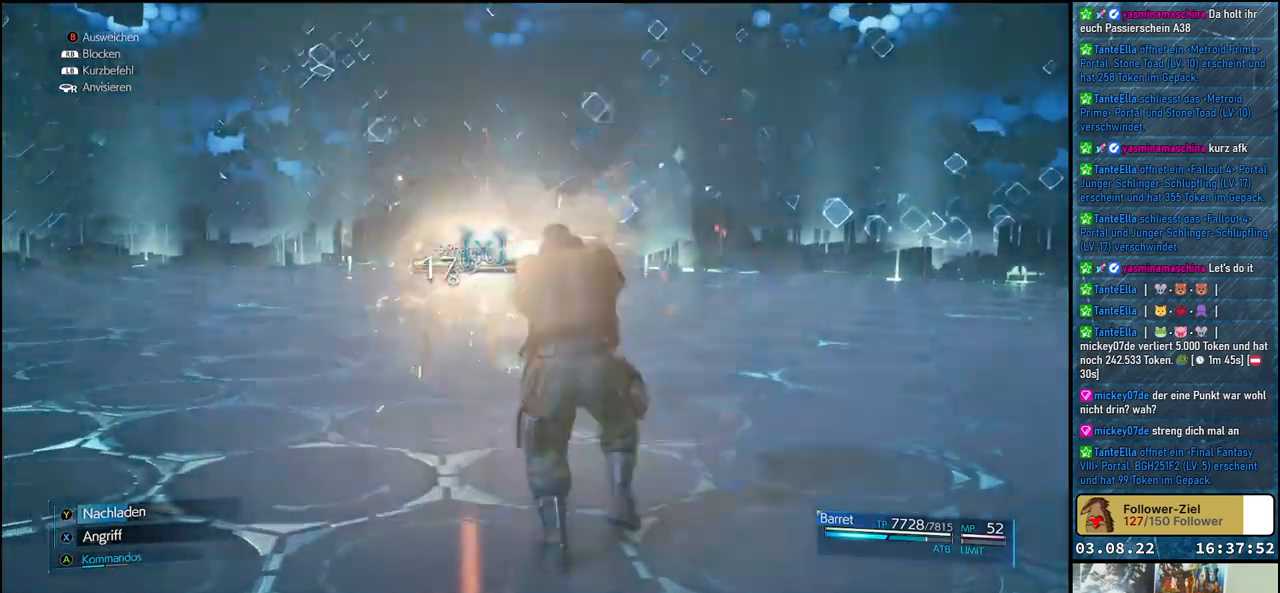
{"buttons": ["X"], "left_stick": "up-left", "right_stick": "center", "events": []}